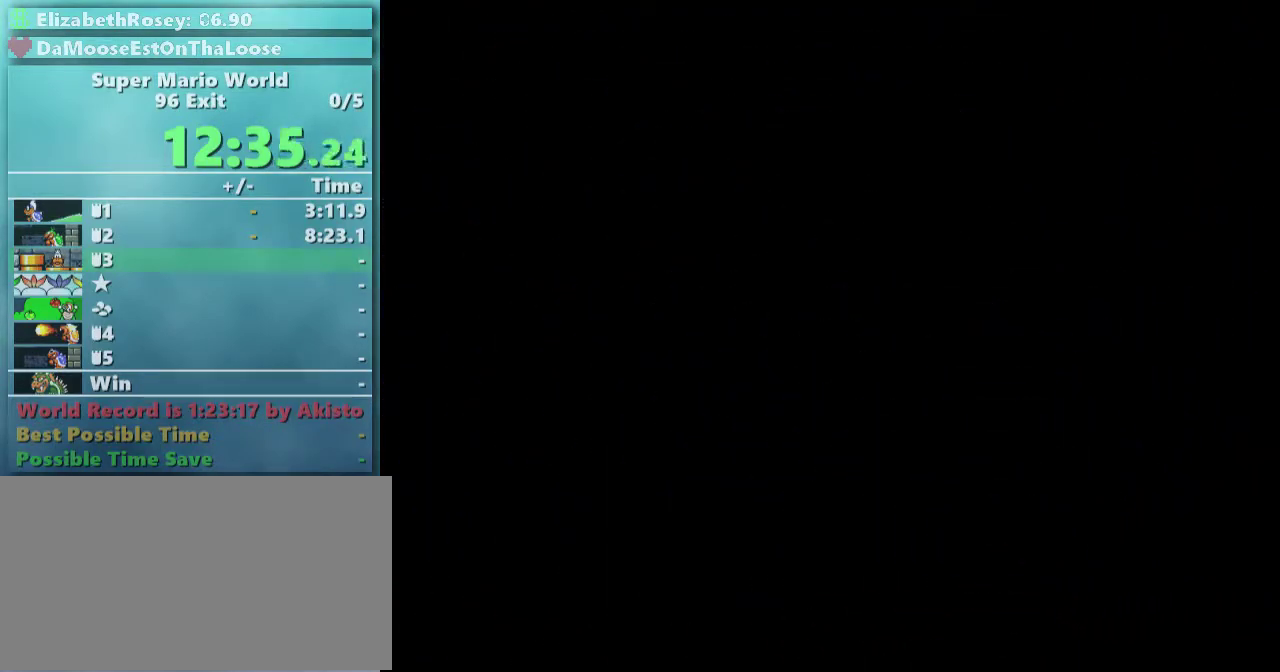
Gameplay with a controller (Nintendo layout); each line is a JSON object with the inputs held at the frame after it. "events" lists button and stick changes between this image and that frame as [ms after this image, input, new state], when the widget could be followed in between. Not read: L3 R3.
{"buttons": ["A"], "events": [[467, "A", "down"]]}
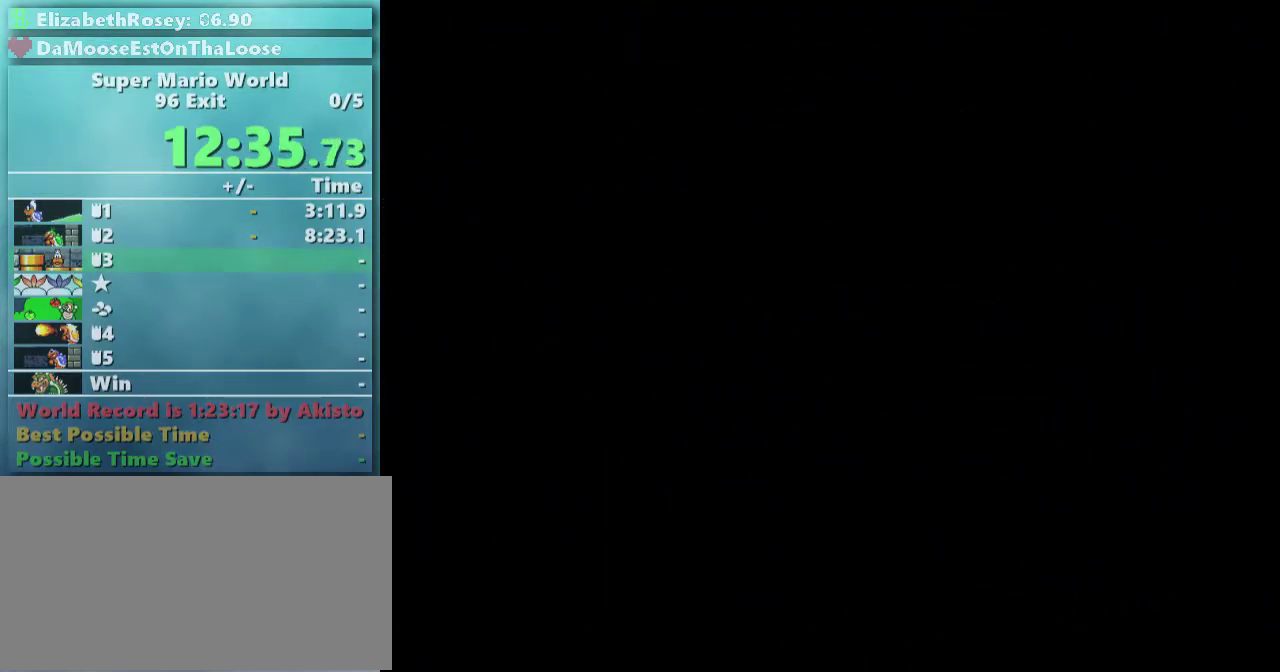
{"buttons": ["A"], "events": [[117, "A", "up"], [167, "B", "down"], [217, "A", "down"], [217, "B", "up"], [317, "A", "up"], [367, "B", "down"], [417, "A", "down"], [417, "B", "up"]]}
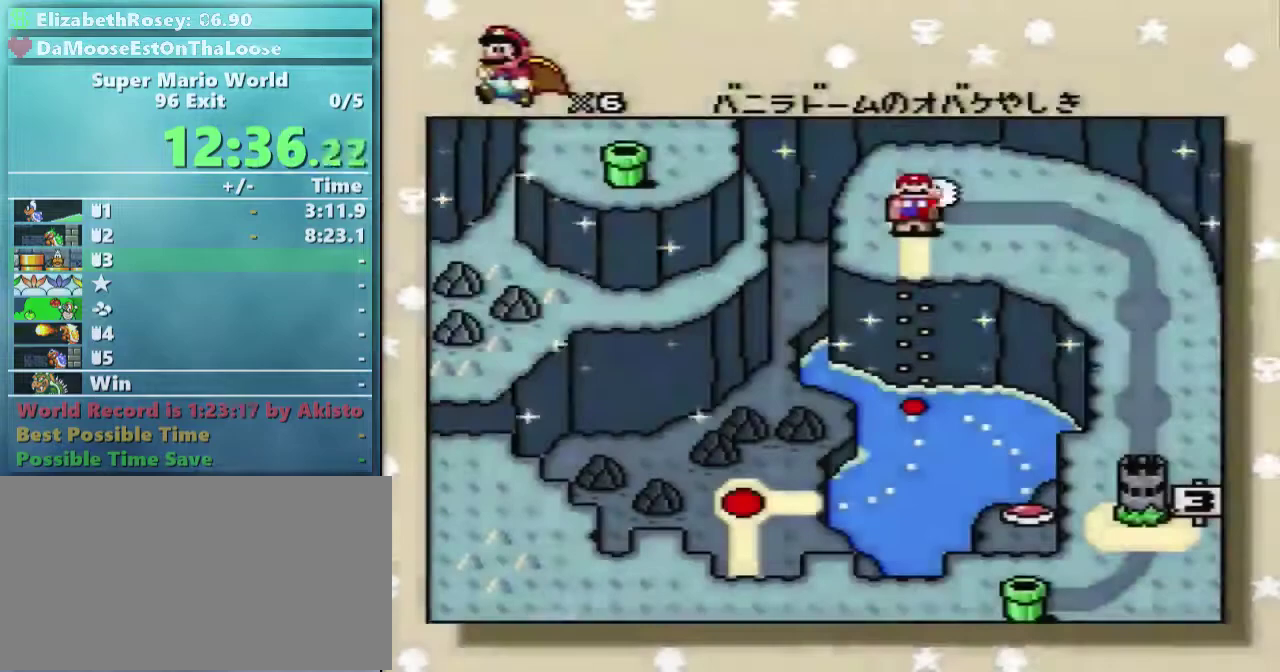
{"buttons": ["A"], "events": [[17, "A", "up"], [17, "B", "down"], [67, "A", "down"], [67, "B", "up"], [217, "A", "up"], [217, "B", "down"], [267, "A", "down"], [267, "B", "up"], [367, "A", "up"], [367, "B", "down"], [467, "A", "down"], [467, "B", "up"]]}
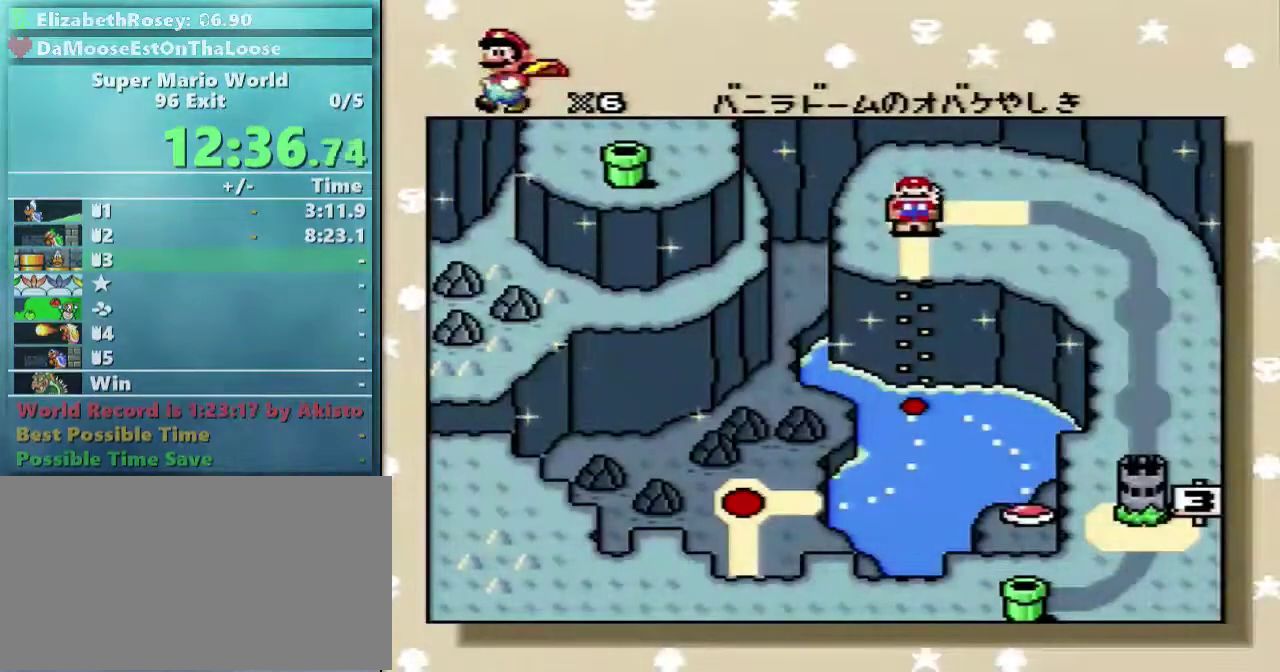
{"buttons": ["B"], "events": [[67, "A", "up"], [67, "B", "down"], [167, "A", "down"], [167, "B", "up"], [267, "A", "up"], [267, "B", "down"], [367, "A", "down"], [367, "B", "up"], [467, "A", "up"], [467, "B", "down"]]}
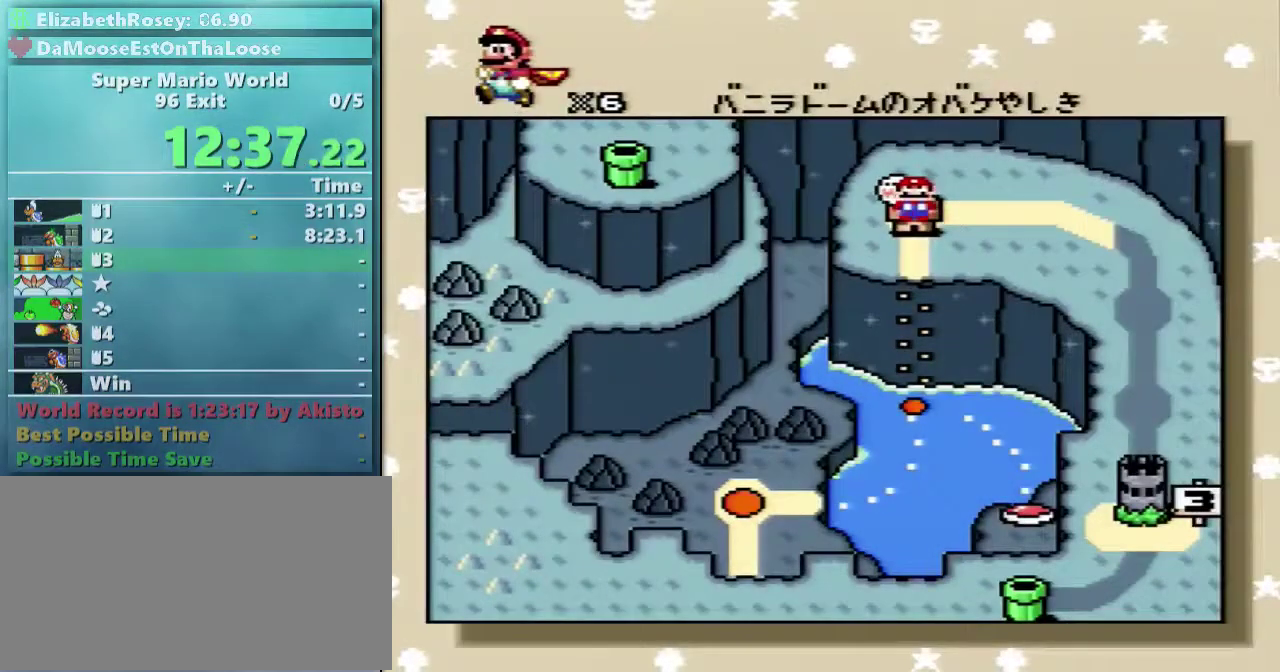
{"buttons": ["A"], "events": [[67, "A", "down"], [67, "B", "up"], [117, "A", "up"], [117, "B", "down"], [217, "A", "down"], [217, "B", "up"], [367, "A", "up"], [367, "B", "down"], [467, "A", "down"], [467, "B", "up"]]}
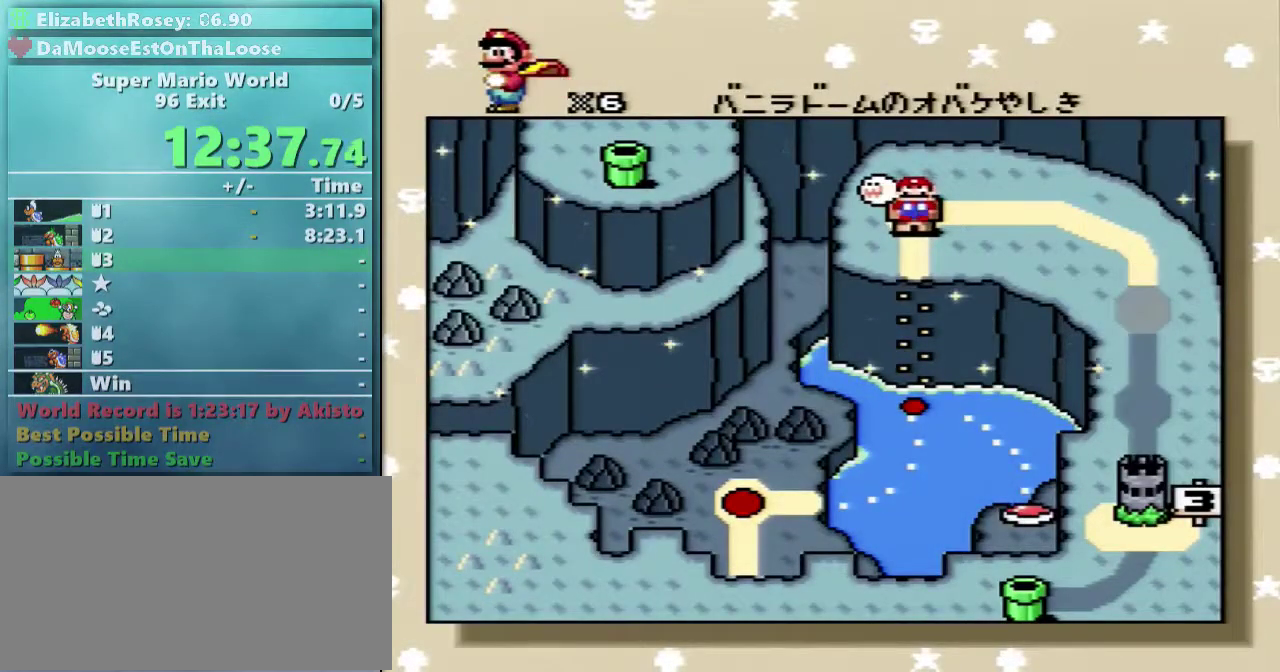
{"buttons": ["B"], "events": [[17, "B", "down"], [67, "A", "up"], [167, "A", "down"], [167, "B", "up"], [217, "A", "up"], [217, "B", "down"], [317, "A", "down"], [317, "B", "up"], [417, "A", "up"], [417, "B", "down"]]}
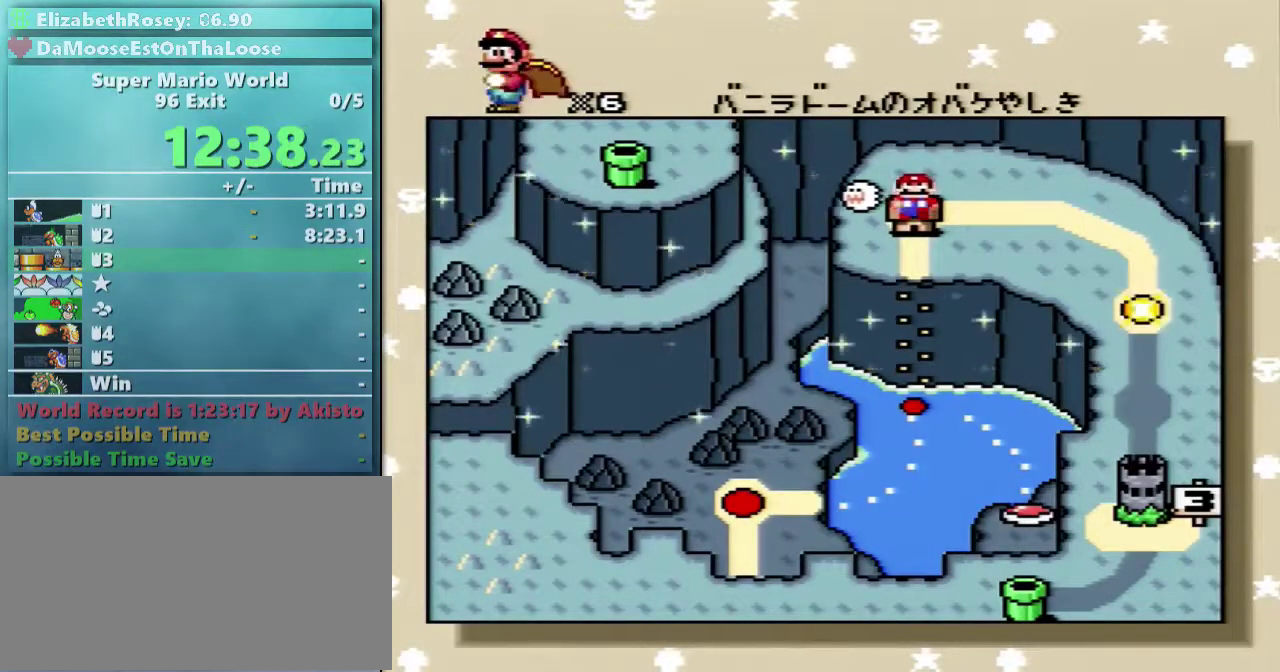
{"buttons": ["A"], "events": [[67, "A", "down"], [67, "B", "up"], [117, "A", "up"], [117, "B", "down"], [267, "A", "down"], [317, "A", "up"], [417, "A", "down"], [417, "B", "up"]]}
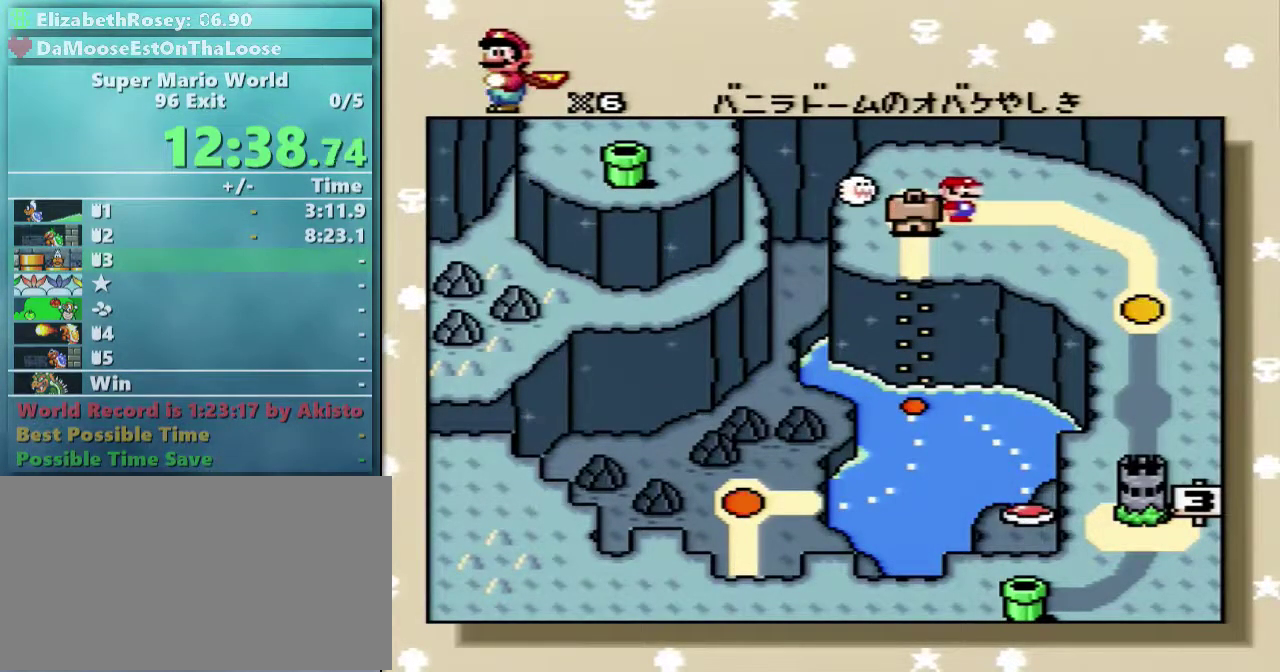
{"buttons": ["B"], "events": [[17, "A", "up"], [17, "B", "down"], [117, "A", "down"], [117, "B", "up"], [217, "A", "up"], [217, "B", "down"], [317, "A", "down"], [317, "B", "up"], [417, "A", "up"], [417, "B", "down"]]}
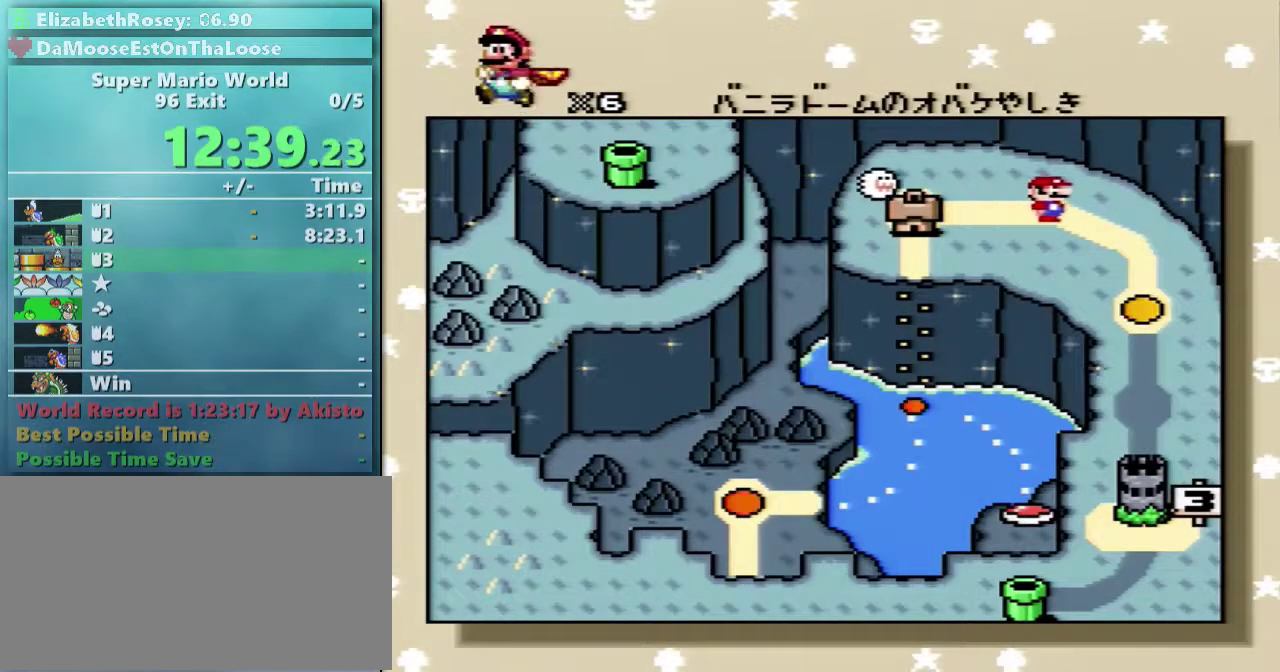
{"buttons": ["A"], "events": [[17, "A", "down"], [17, "B", "up"], [117, "A", "up"], [117, "B", "down"], [217, "A", "down"], [217, "B", "up"], [317, "A", "up"], [317, "B", "down"], [417, "A", "down"], [417, "B", "up"]]}
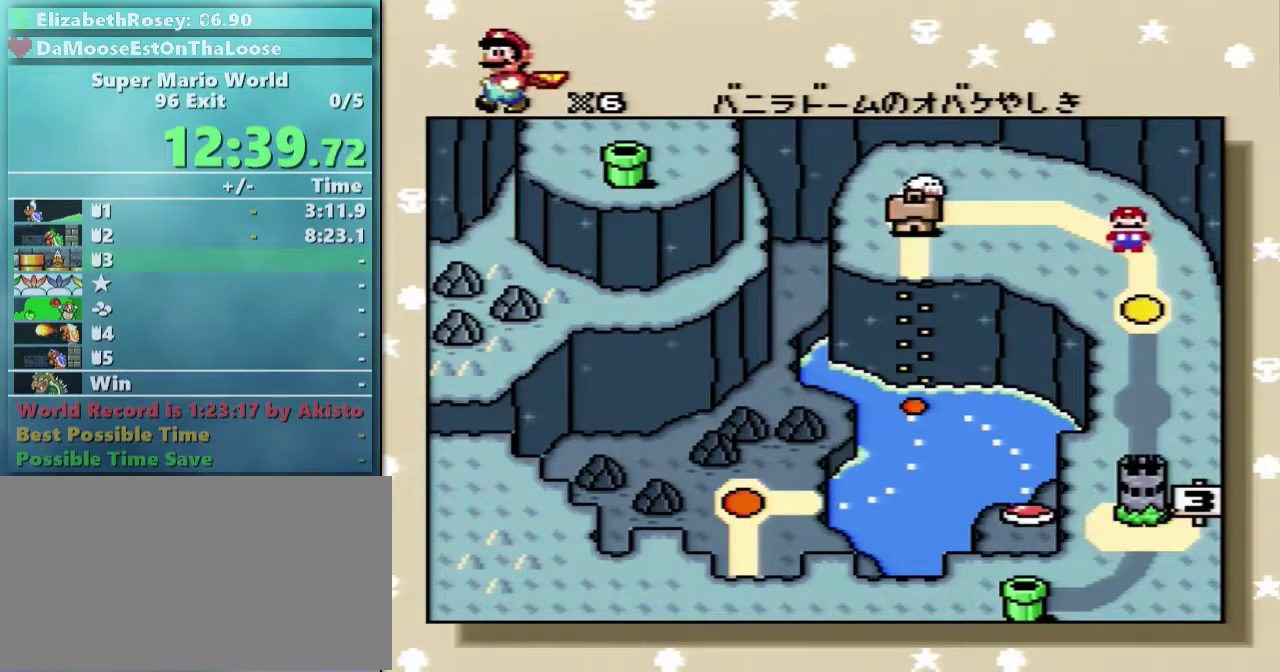
{"buttons": ["B"], "events": [[17, "A", "up"], [67, "B", "down"], [117, "B", "up"], [167, "A", "down"], [217, "A", "up"], [217, "B", "down"], [267, "A", "down"], [317, "B", "up"], [417, "A", "up"], [417, "B", "down"]]}
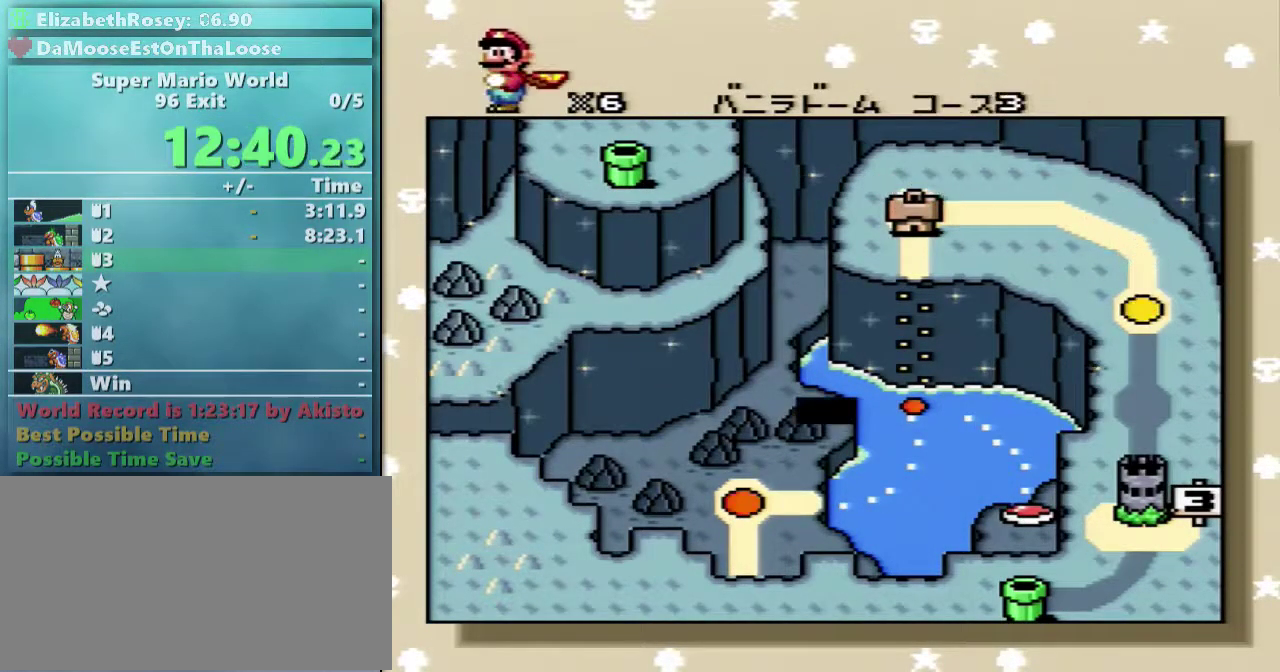
{"buttons": ["A"], "events": [[17, "A", "down"], [17, "B", "up"], [117, "A", "up"], [117, "B", "down"], [167, "B", "up"], [217, "A", "down"], [300, "A", "up"], [300, "B", "down"], [367, "B", "up"], [417, "A", "down"]]}
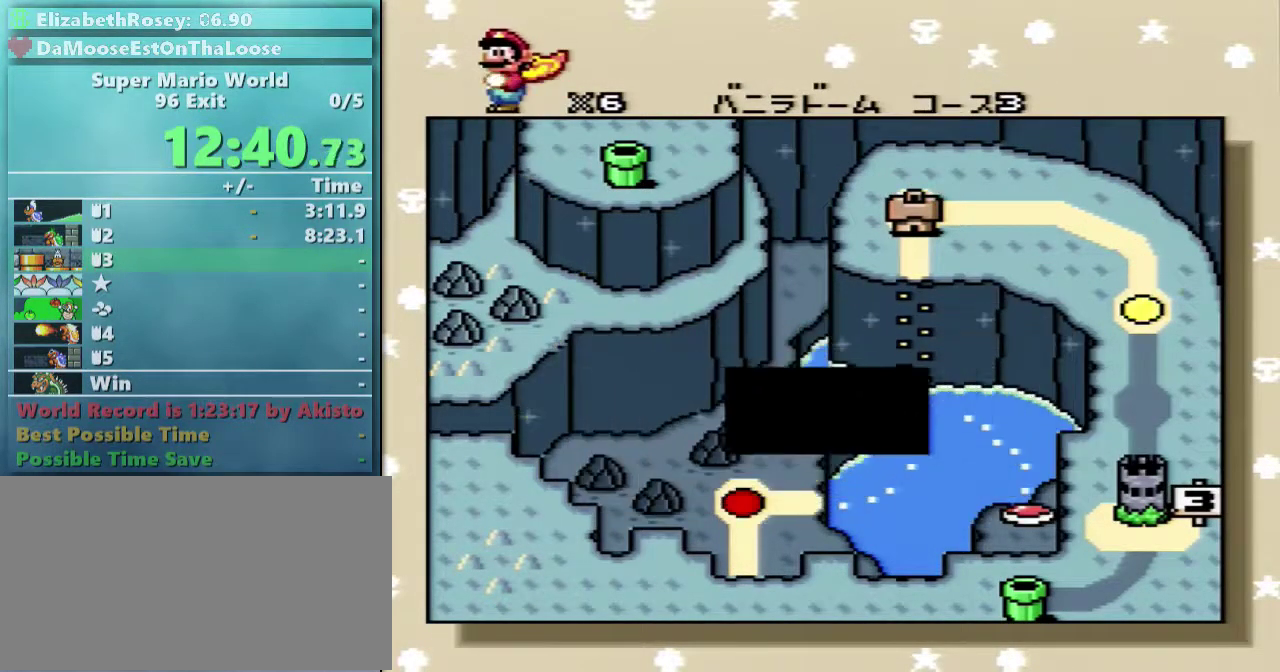
{"buttons": ["A"], "events": [[17, "A", "up"], [17, "B", "down"], [67, "B", "up"], [117, "A", "down"], [217, "A", "up"], [217, "B", "down"], [267, "A", "down"], [267, "B", "up"], [417, "A", "up"], [417, "B", "down"], [467, "A", "down"], [467, "B", "up"]]}
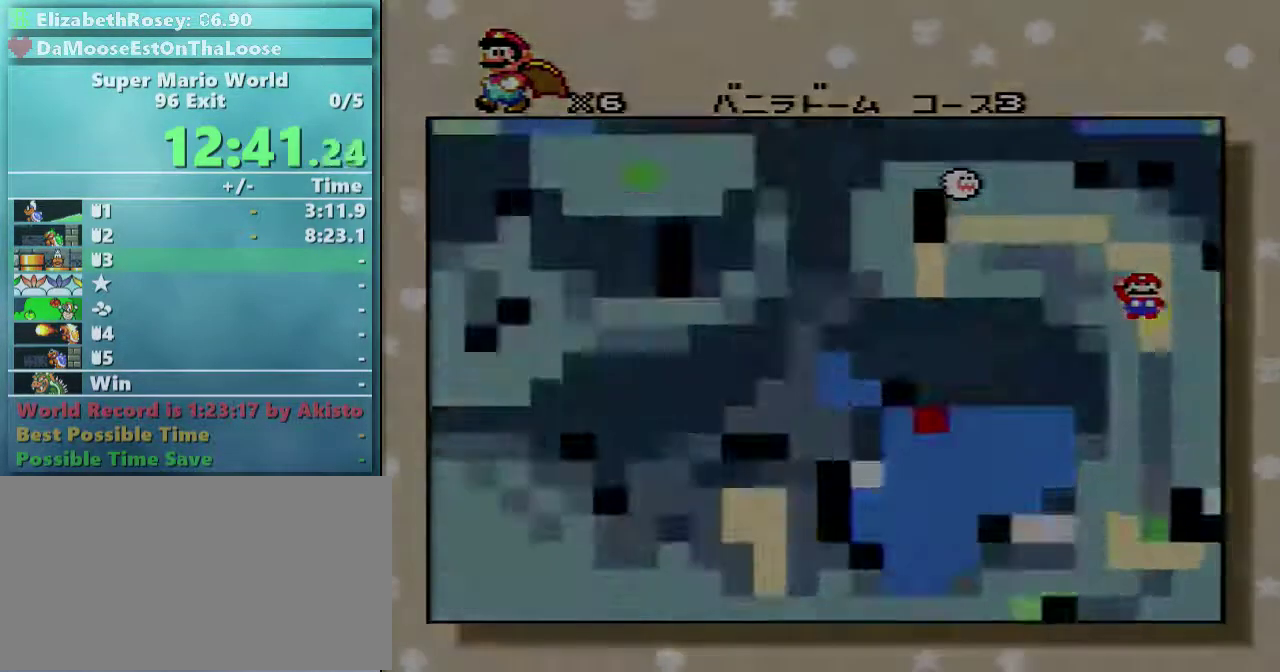
{"buttons": ["X"], "events": [[167, "A", "up"], [367, "X", "down"]]}
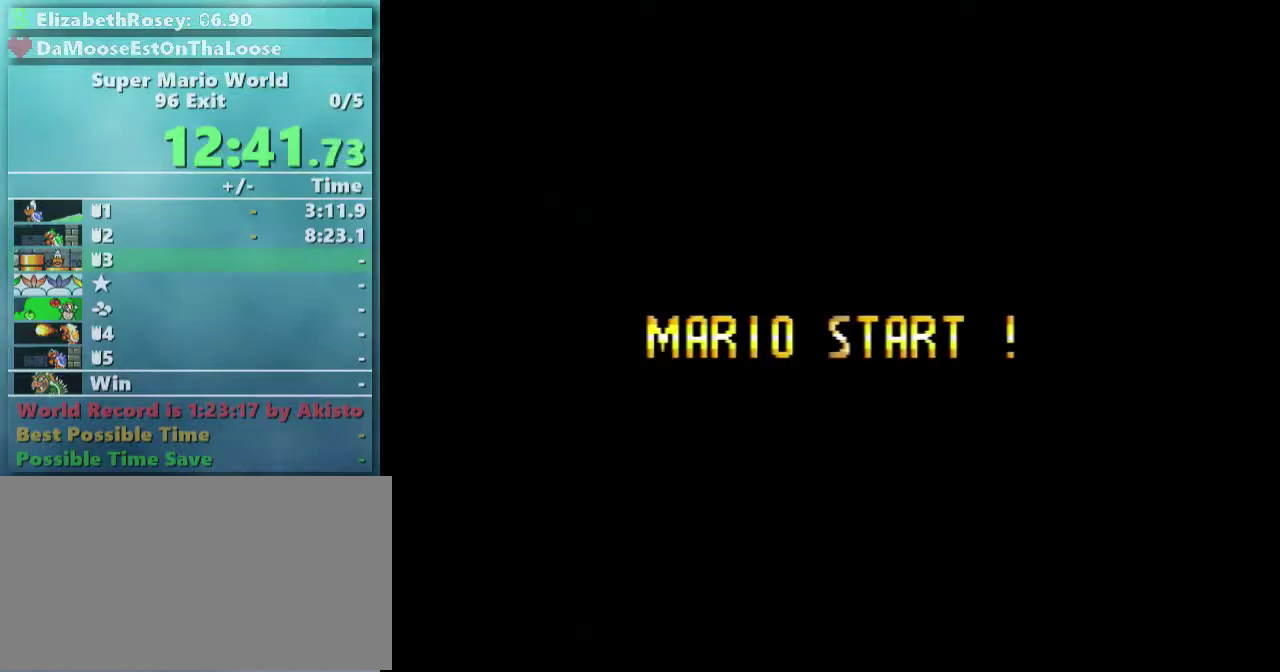
{"buttons": ["X"], "events": []}
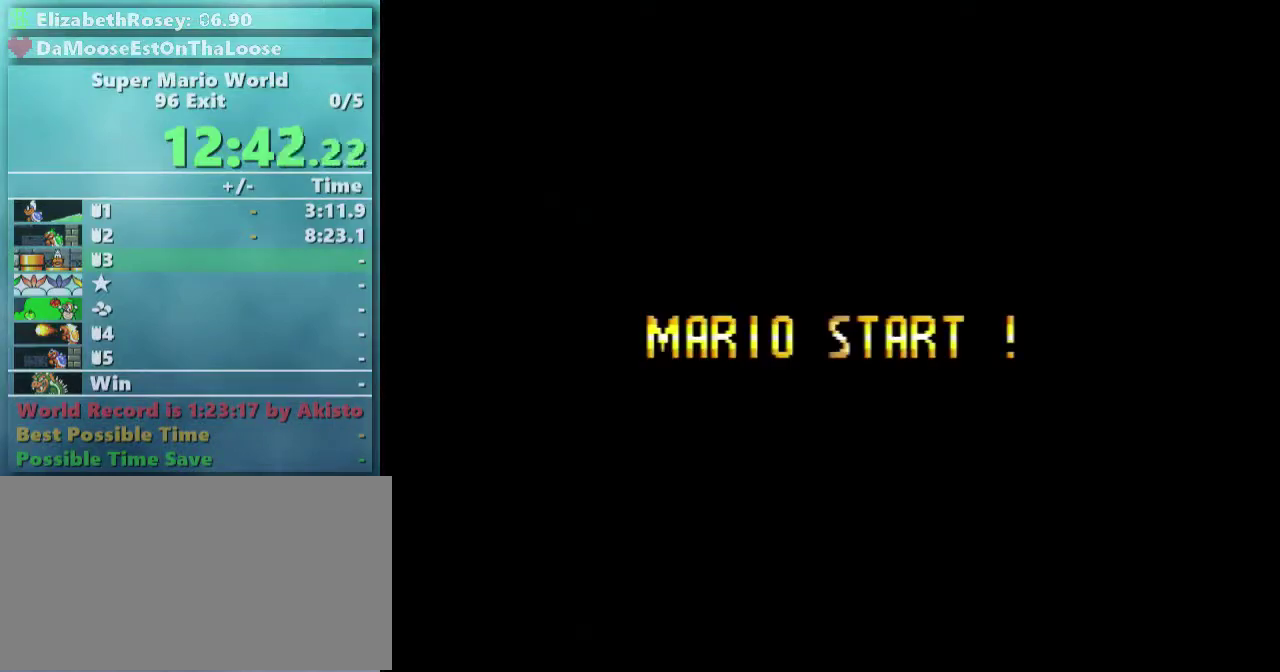
{"buttons": ["X"], "events": []}
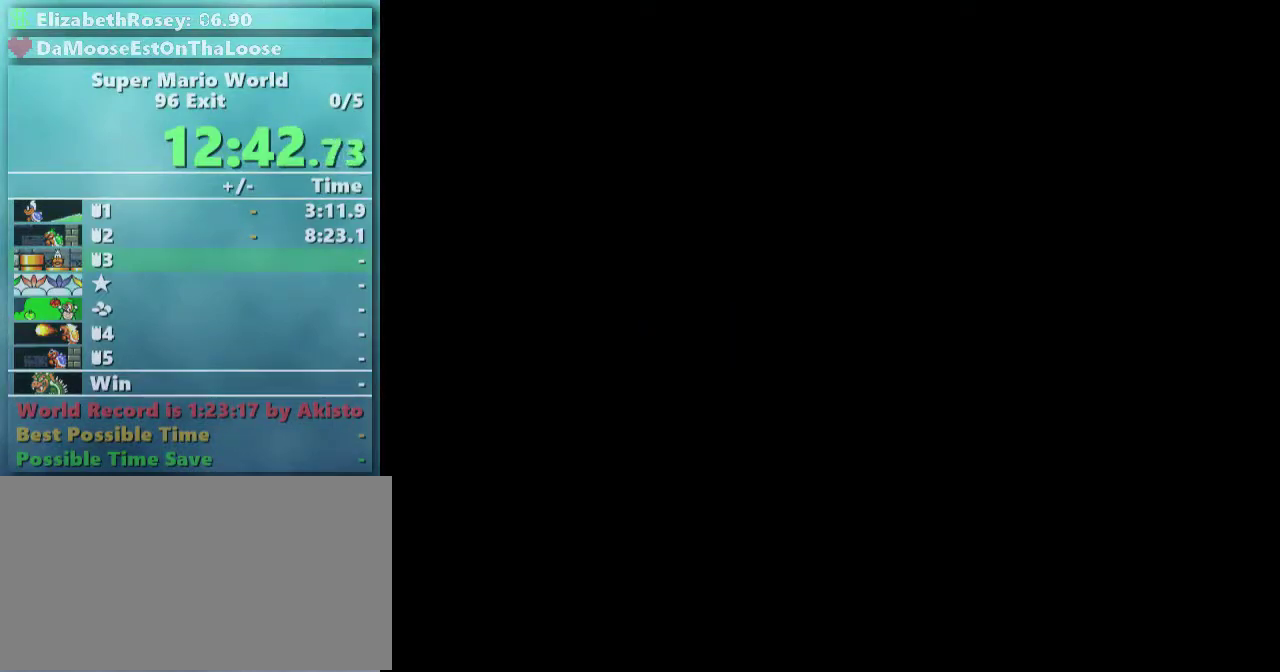
{"buttons": ["X"], "events": []}
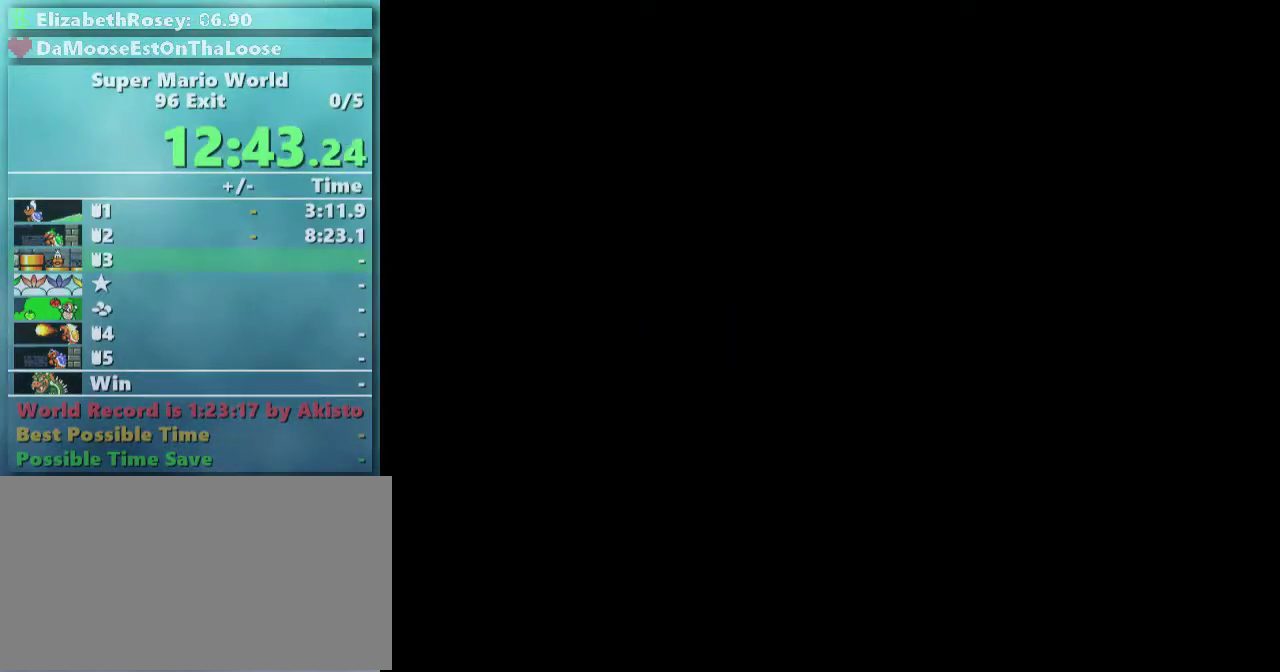
{"buttons": ["X", "DPAD_RIGHT"], "events": [[67, "DPAD_RIGHT", "down"]]}
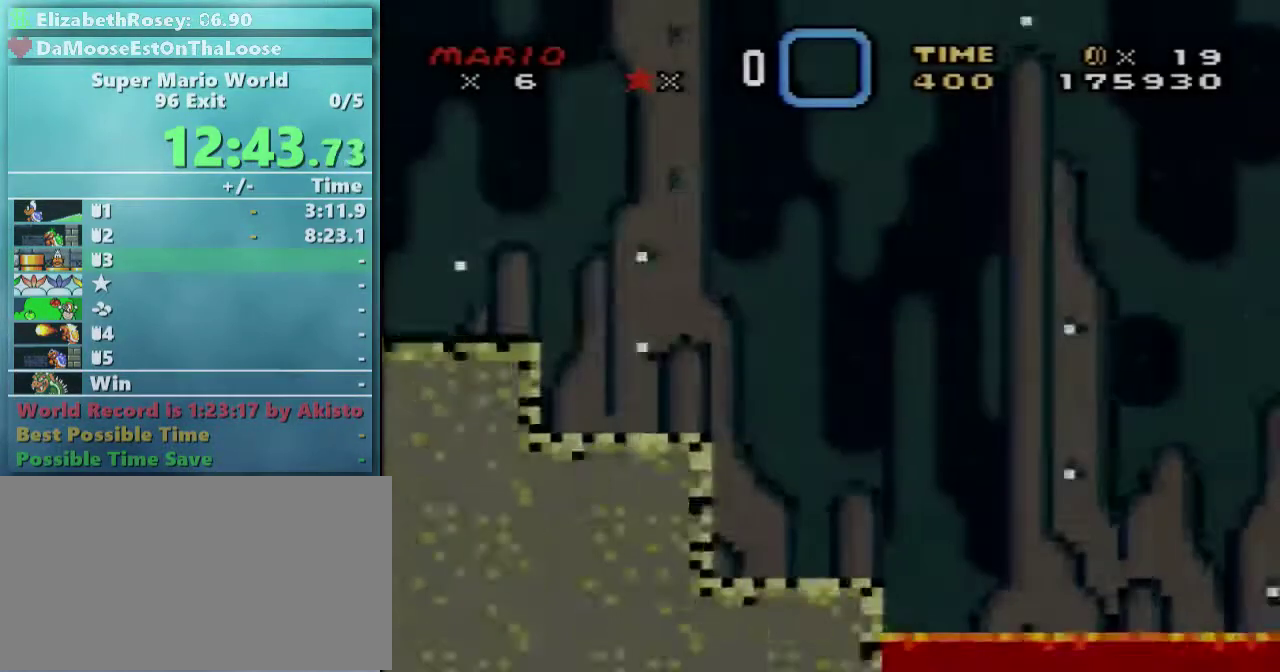
{"buttons": ["X", "DPAD_RIGHT"], "events": []}
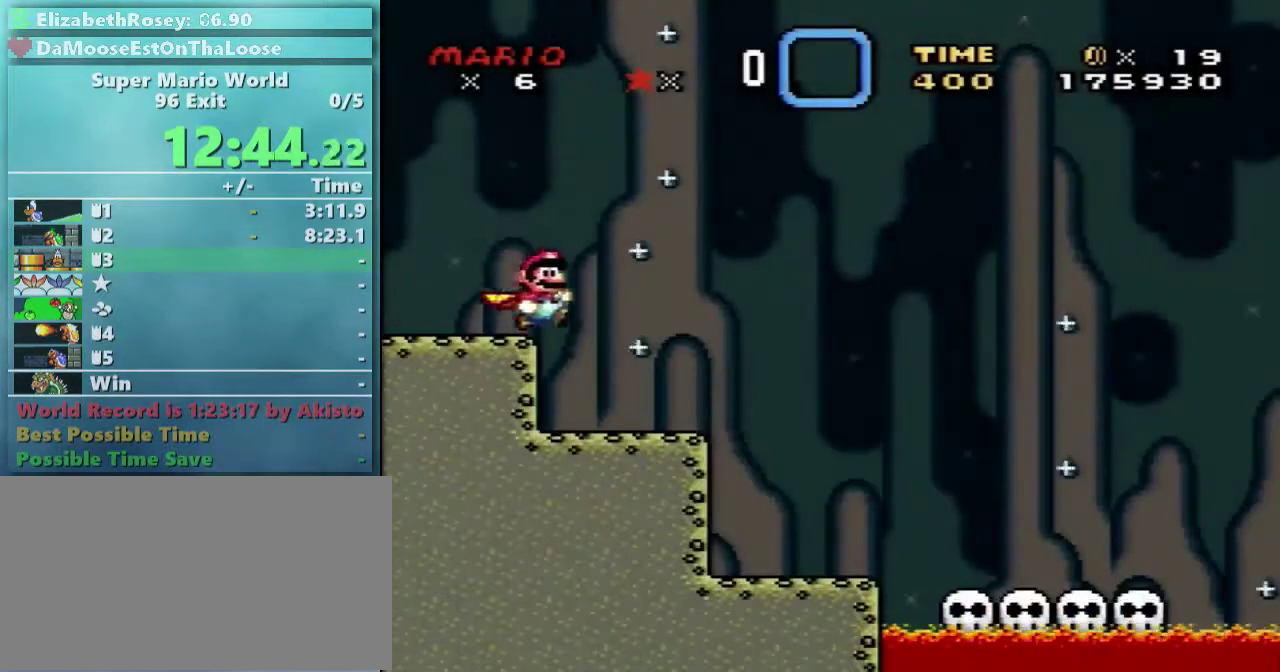
{"buttons": ["X", "DPAD_RIGHT"], "events": []}
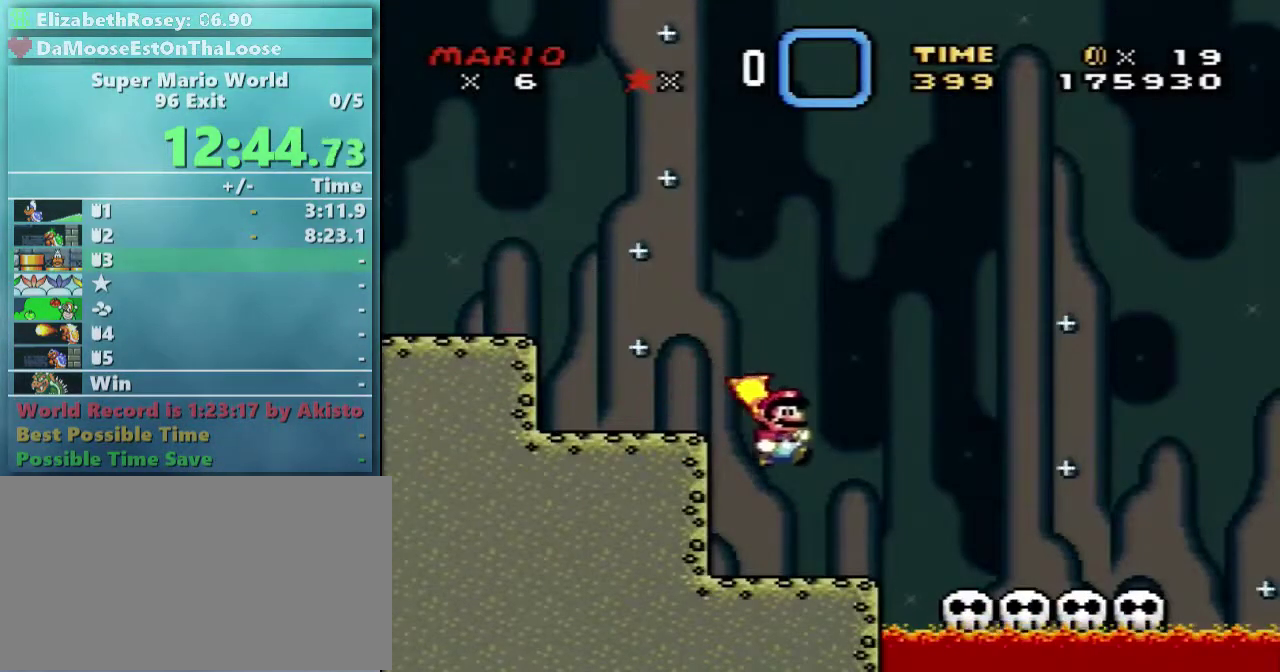
{"buttons": ["X", "DPAD_RIGHT"], "events": []}
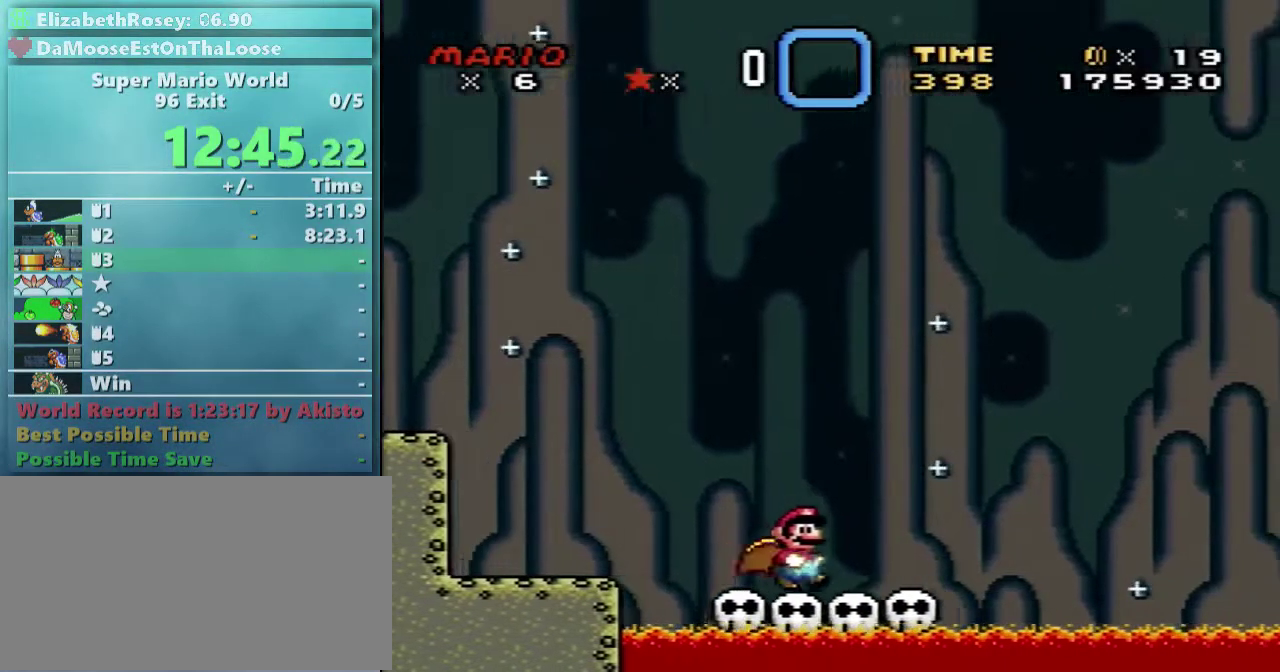
{"buttons": ["X", "DPAD_RIGHT"], "events": [[217, "A", "down"], [317, "A", "up"]]}
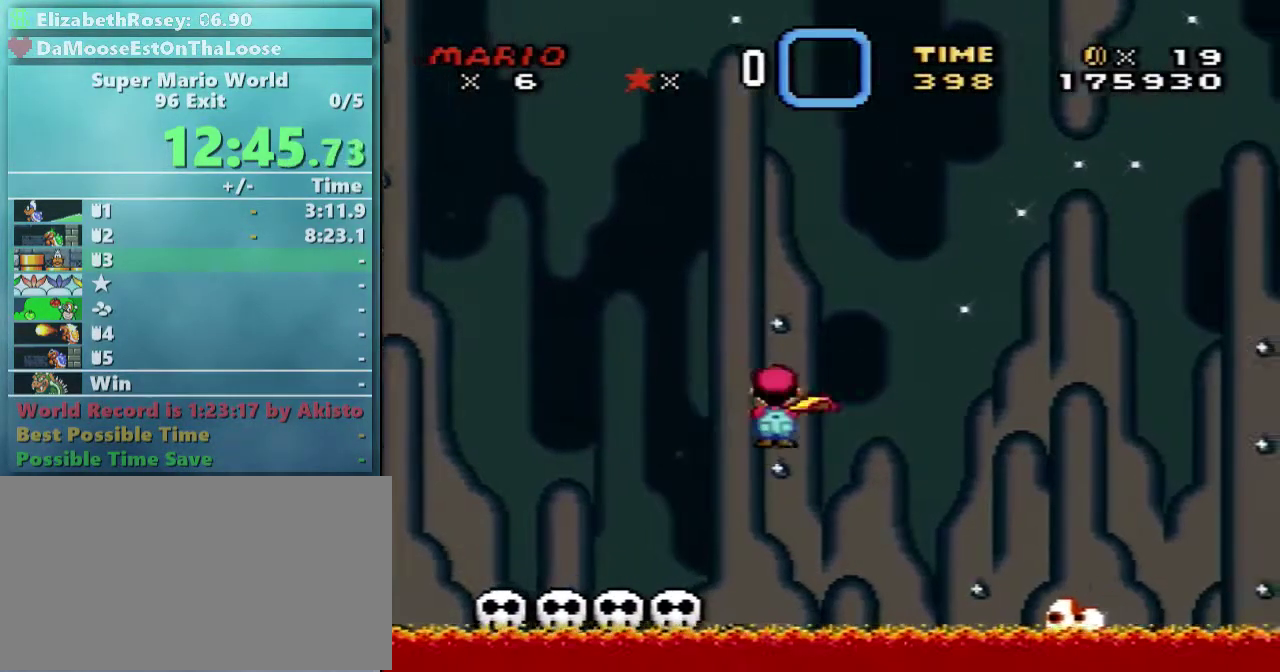
{"buttons": ["A", "X", "DPAD_RIGHT"], "events": [[217, "A", "down"]]}
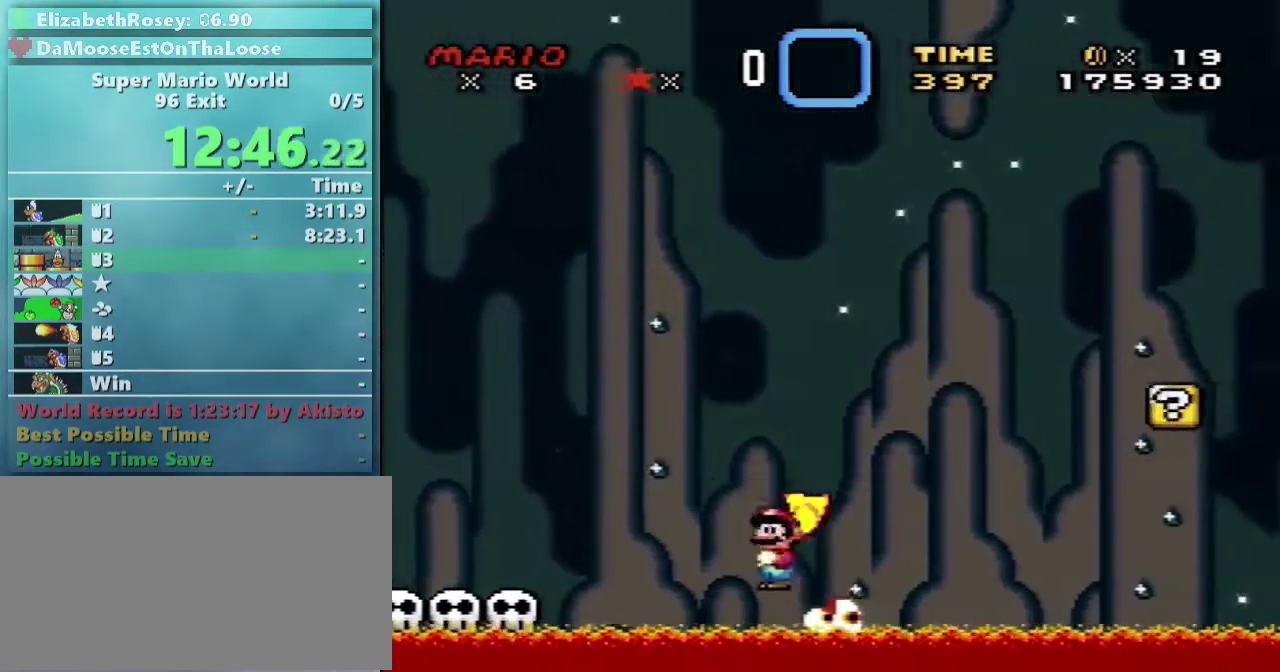
{"buttons": ["A", "X", "DPAD_RIGHT"], "events": []}
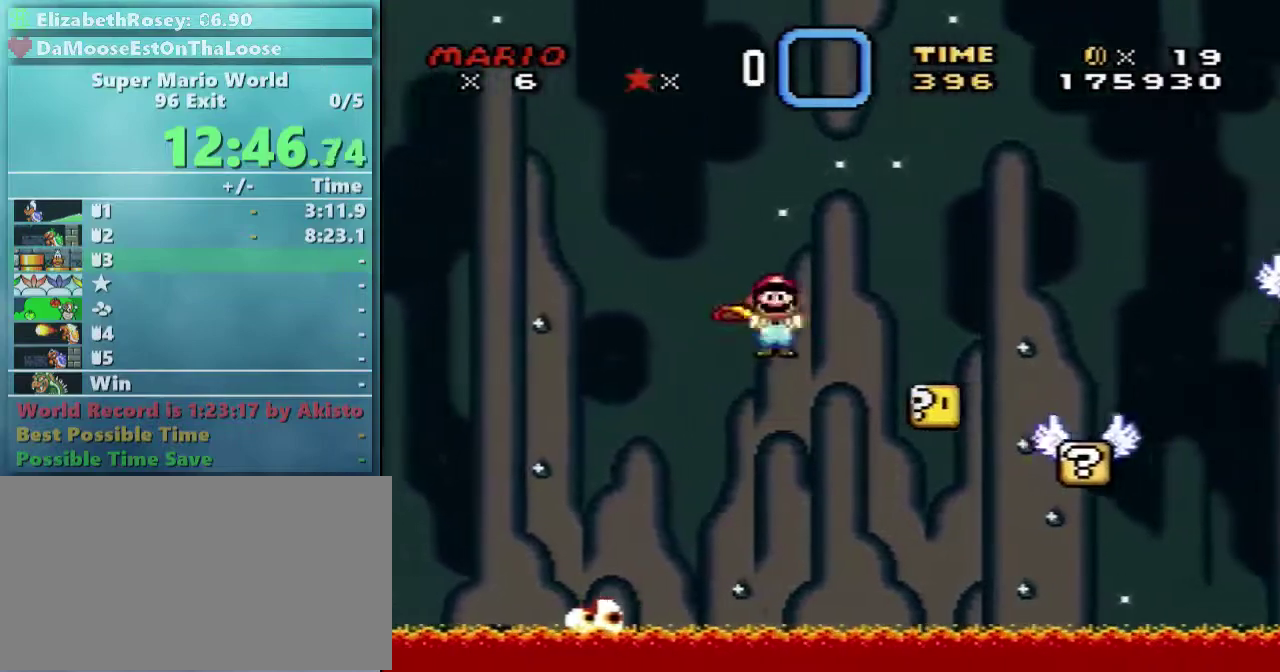
{"buttons": ["A", "X", "DPAD_RIGHT"], "events": [[167, "A", "up"], [317, "A", "down"]]}
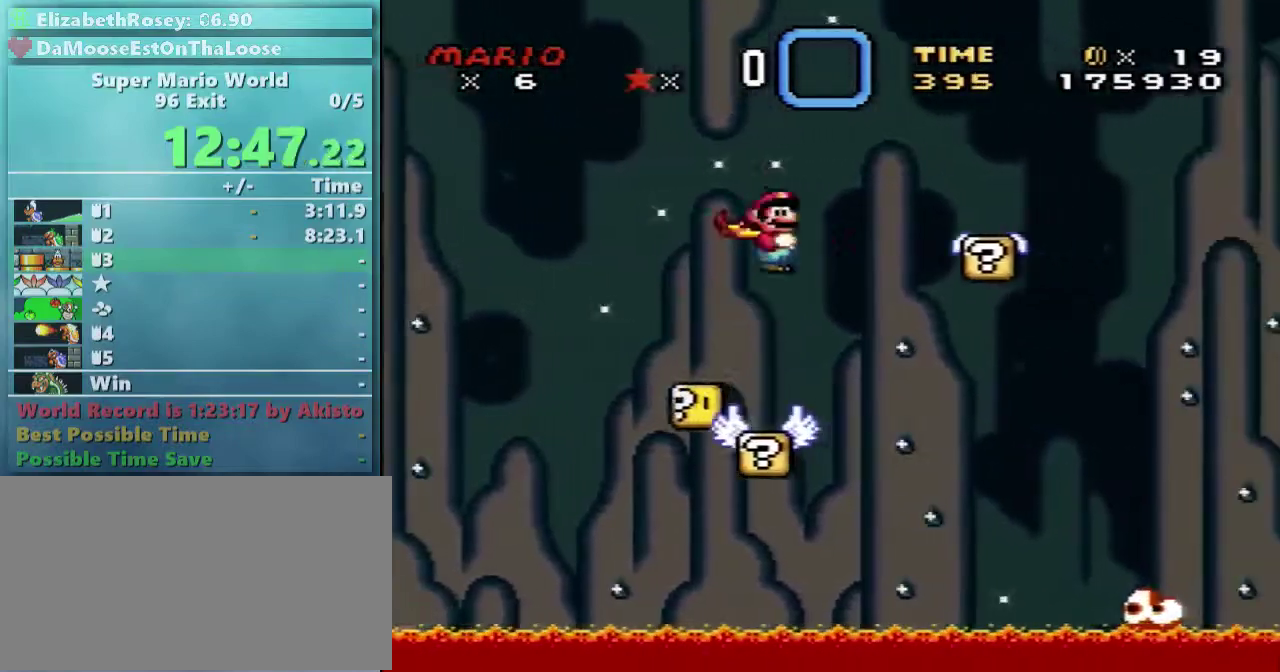
{"buttons": ["X", "DPAD_UP", "DPAD_RIGHT"], "events": [[367, "A", "up"], [417, "DPAD_UP", "down"]]}
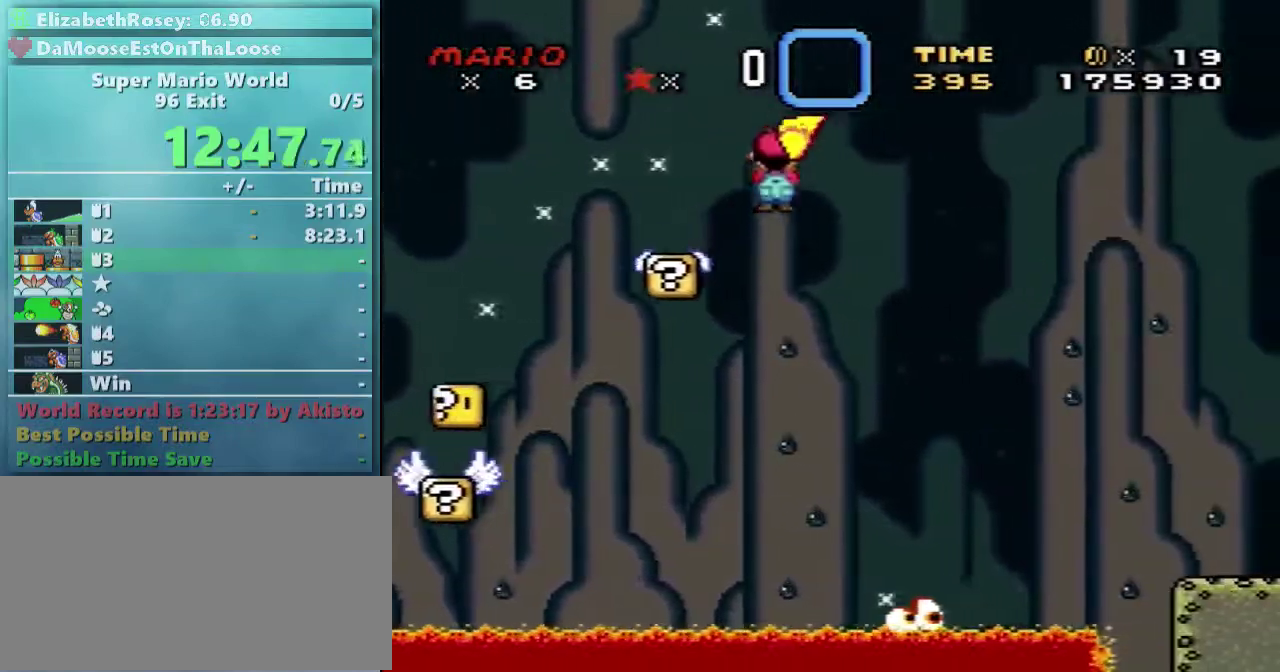
{"buttons": ["A", "X", "DPAD_RIGHT"], "events": [[17, "DPAD_UP", "up"], [467, "A", "down"]]}
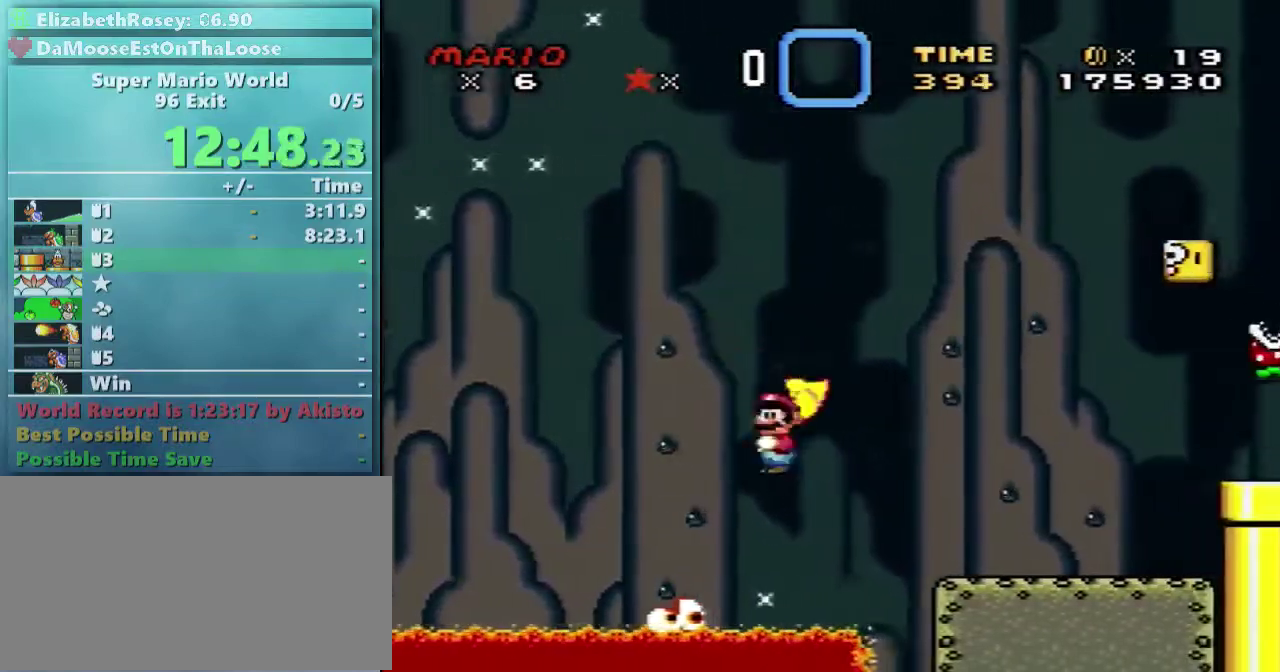
{"buttons": ["Y", "DPAD_RIGHT"], "events": [[267, "A", "up"], [317, "X", "up"], [317, "Y", "down"]]}
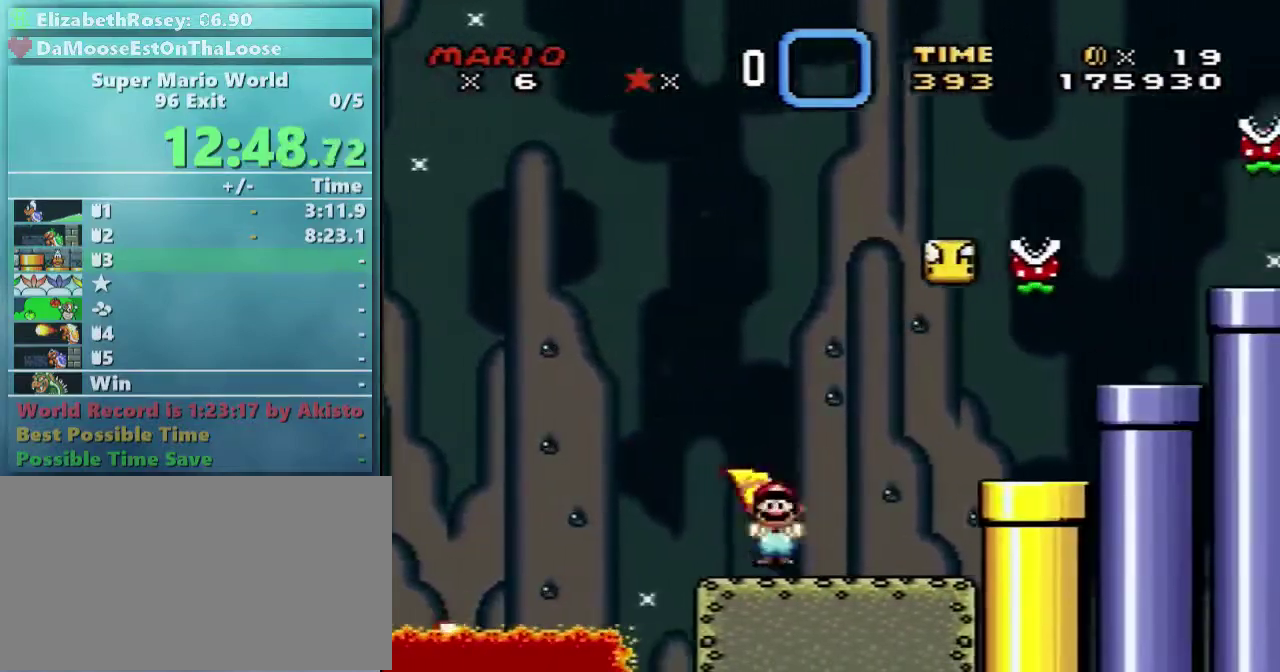
{"buttons": ["Y", "DPAD_RIGHT"], "events": [[167, "B", "down"], [417, "B", "up"]]}